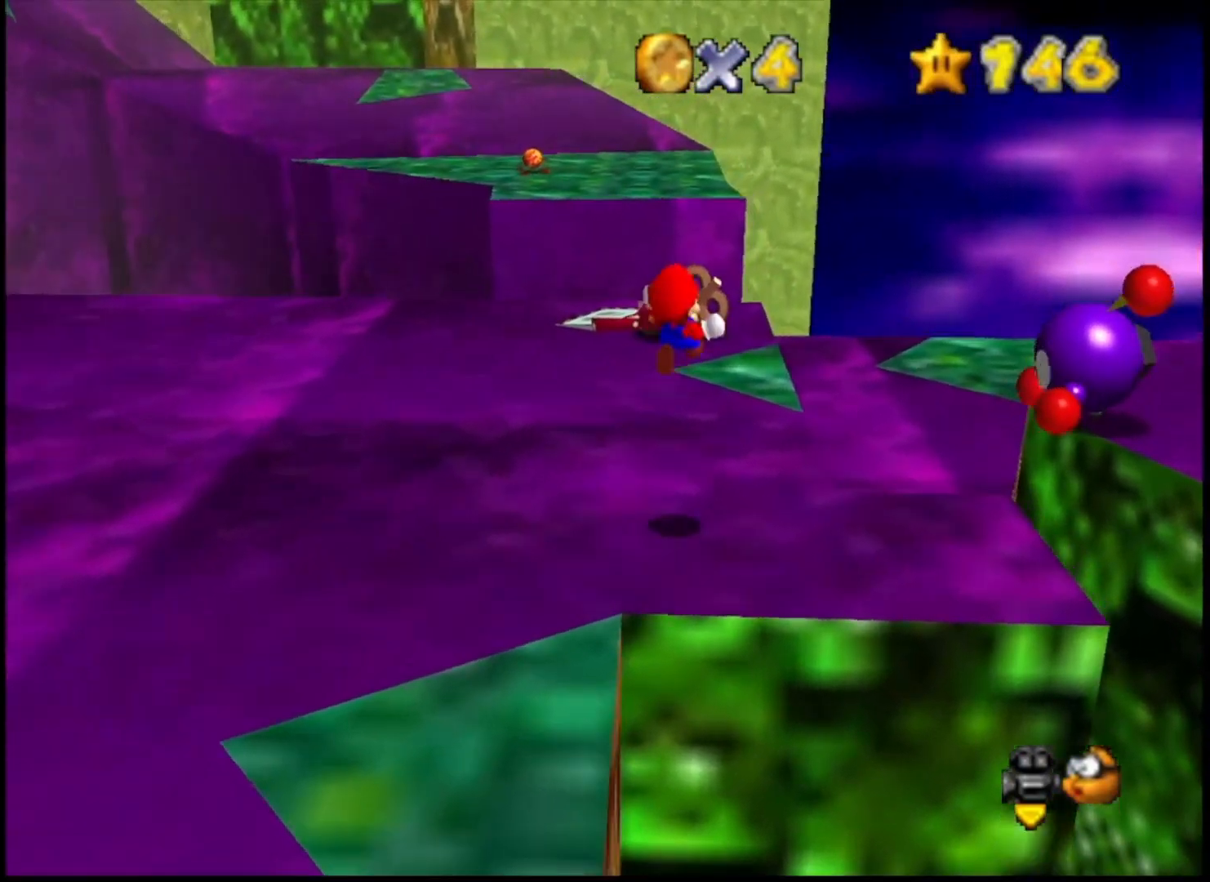
Gameplay with a controller (PlayStation layout); each line is a JSON object with the inputs held at the frame after it. "events" lists button and stick changes between this image and that frame as [ms after this image, input, new state], when the widget could be followed in between.
{"buttons": [], "left_stick": "down-left", "right_stick": "center", "events": [[67, "left_stick", "up"], [133, "CROSS", "up"], [200, "CROSS", "down"], [233, "left_stick", "center"], [300, "CROSS", "up"], [333, "left_stick", "down-left"], [367, "CROSS", "down"], [467, "CROSS", "up"]]}
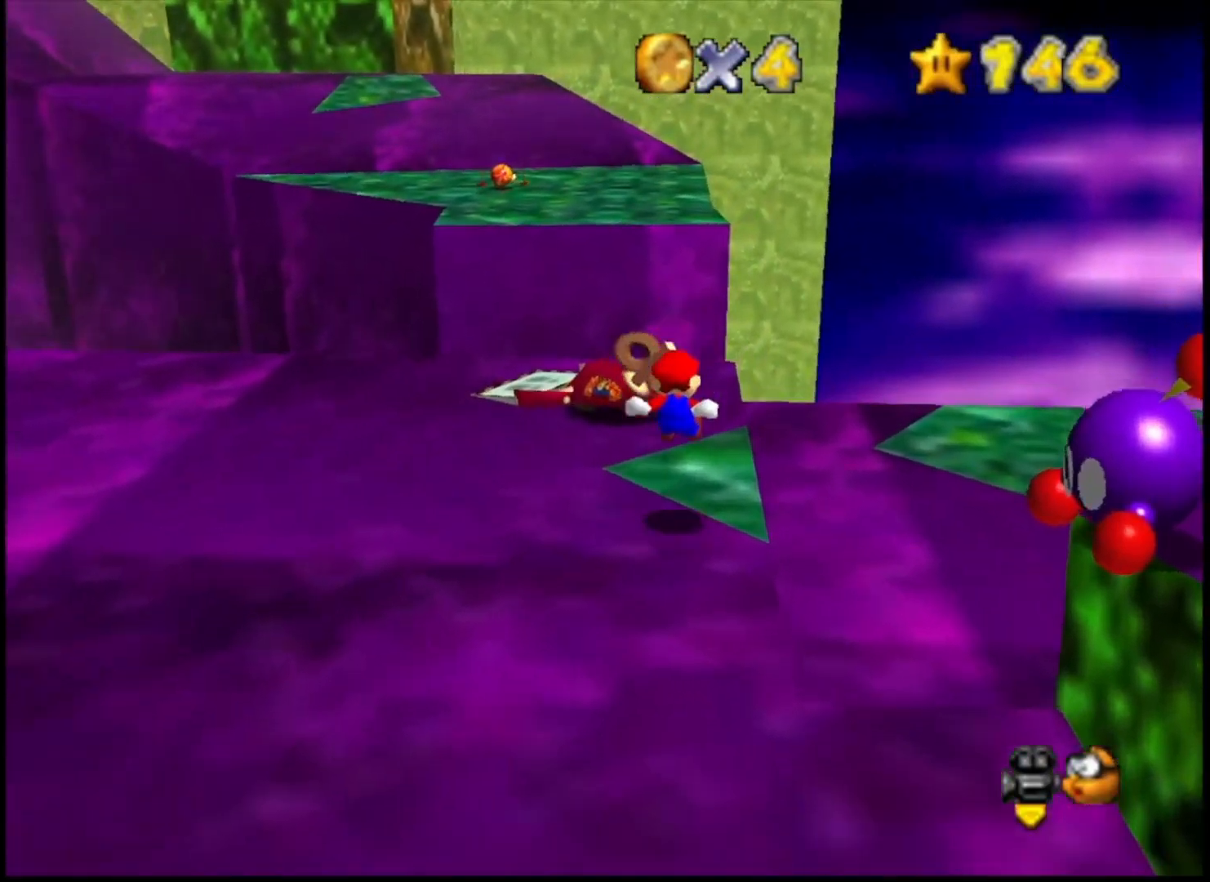
{"buttons": ["CROSS"], "left_stick": "up-right", "right_stick": "center", "events": [[33, "CROSS", "down"], [167, "CROSS", "up"], [167, "left_stick", "center"], [367, "left_stick", "up-right"], [500, "CROSS", "down"]]}
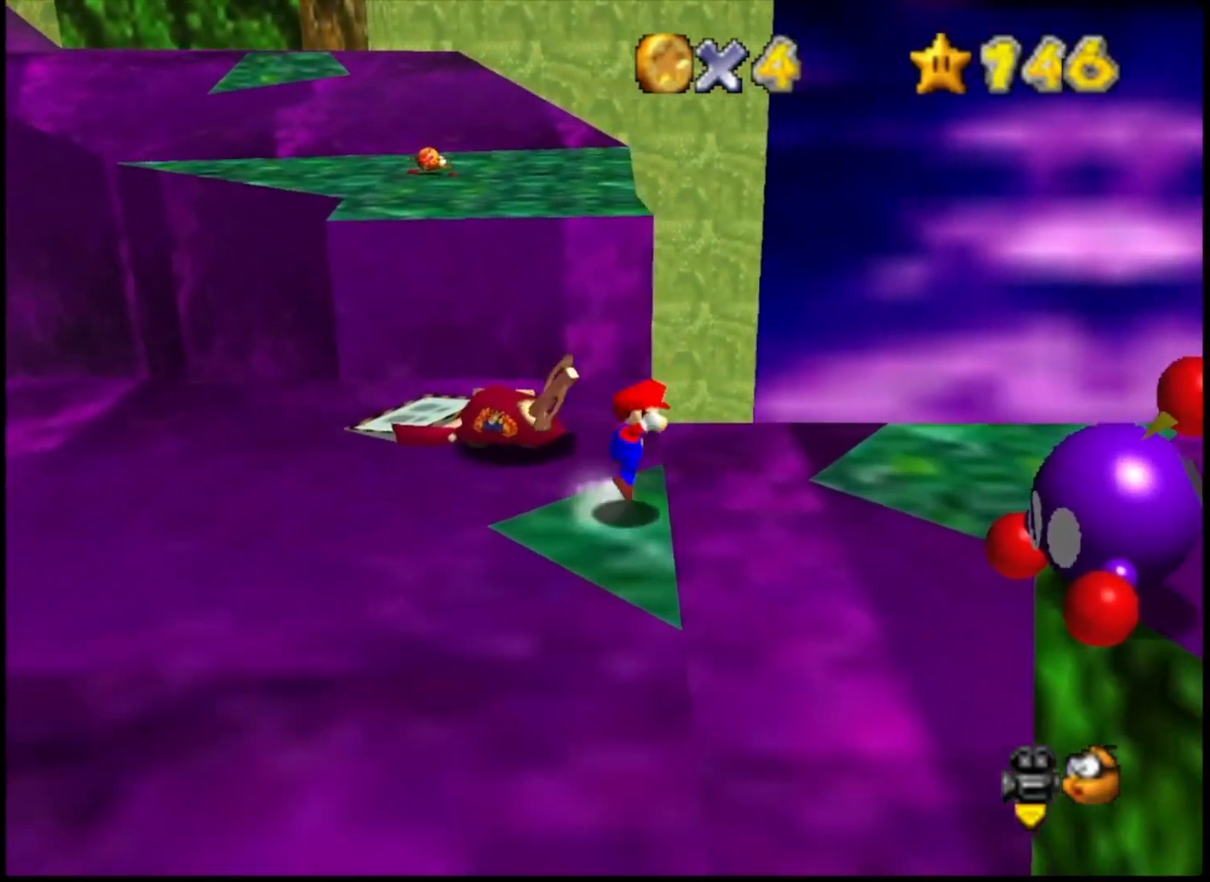
{"buttons": ["CROSS"], "left_stick": "down", "right_stick": "center", "events": [[367, "left_stick", "down"]]}
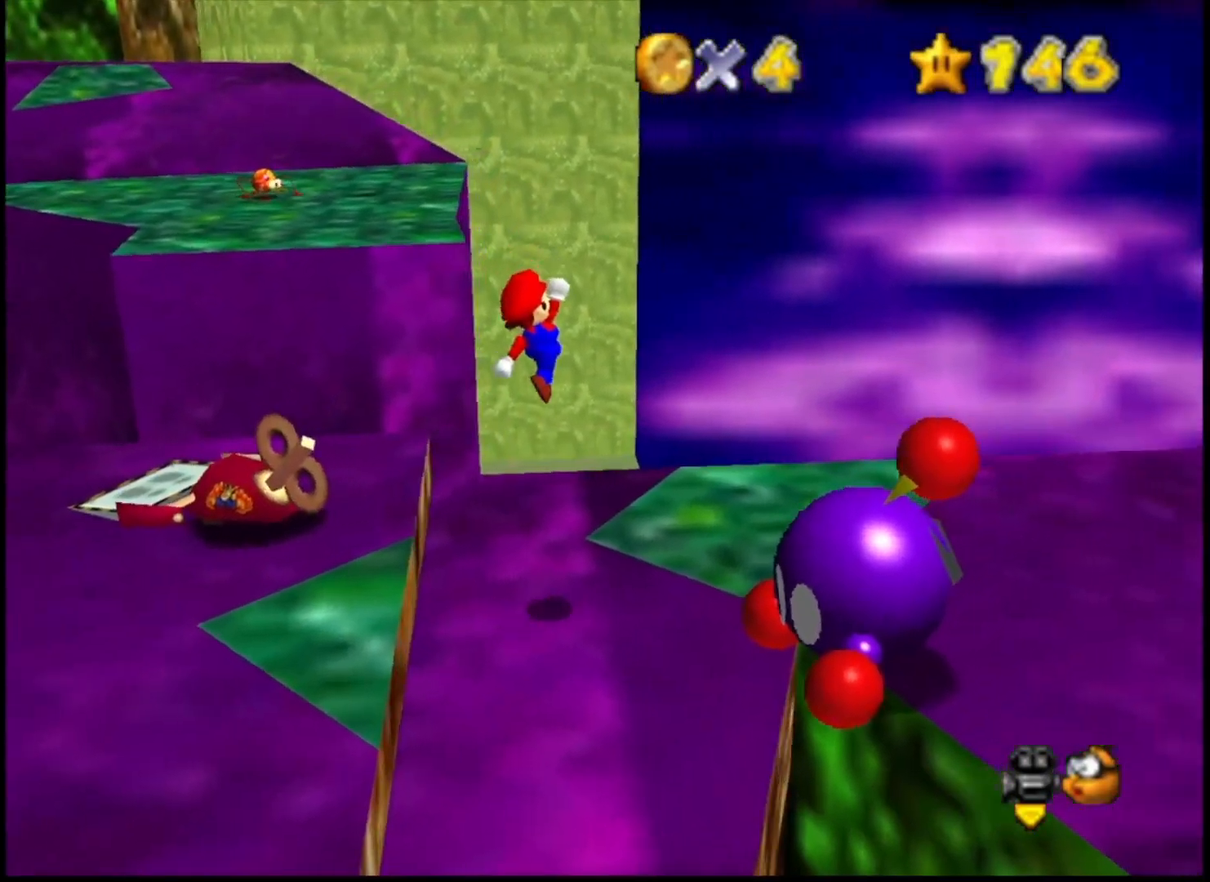
{"buttons": ["R1"], "left_stick": "down-left", "right_stick": "center", "events": [[33, "TRIANGLE", "down"], [67, "left_stick", "up-right"], [133, "TRIANGLE", "up"], [167, "CROSS", "up"], [200, "left_stick", "center"], [267, "left_stick", "left"], [333, "left_stick", "down-left"], [367, "SQUARE", "down"], [433, "SQUARE", "up"], [467, "R1", "down"]]}
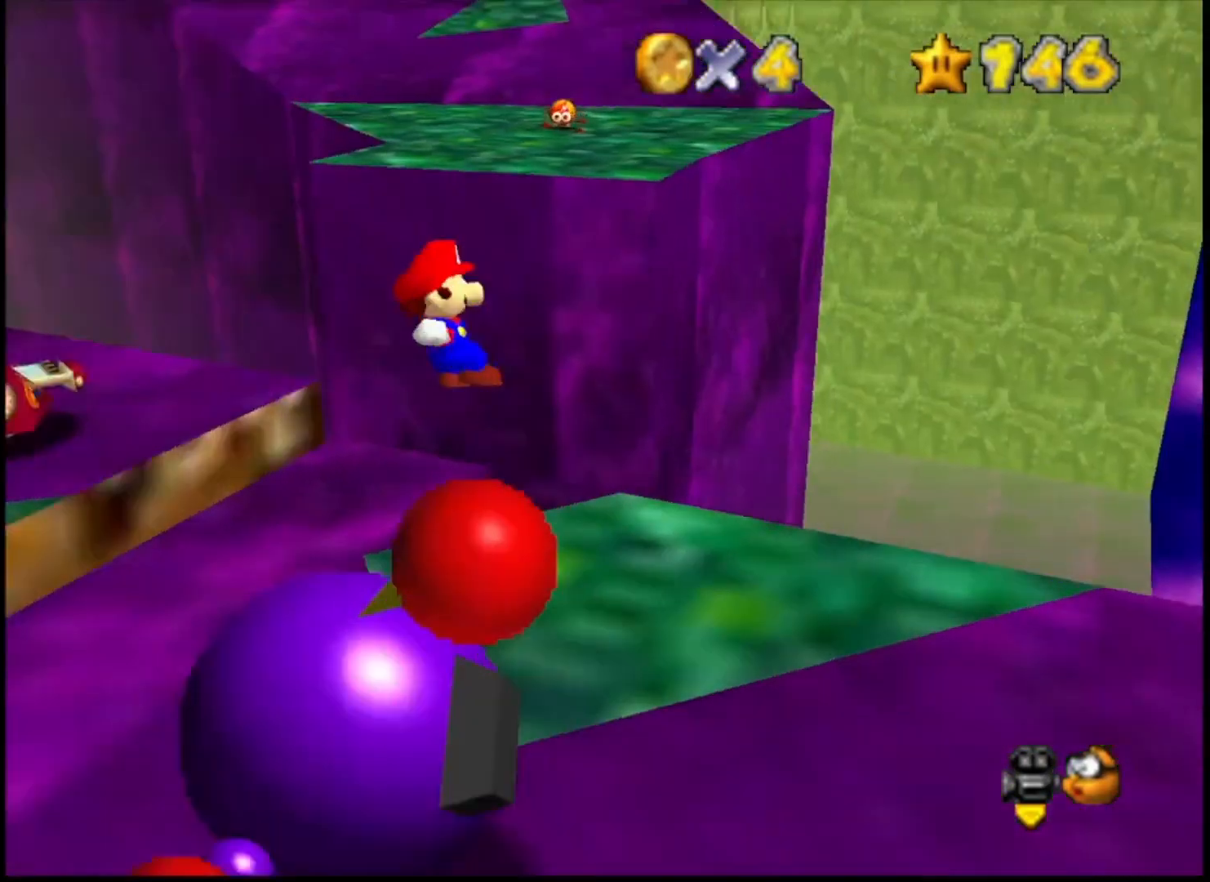
{"buttons": [], "left_stick": "up", "right_stick": "center", "events": [[67, "left_stick", "center"], [100, "R1", "up"], [100, "right_stick", "down-left"], [200, "right_stick", "center"], [400, "left_stick", "up"]]}
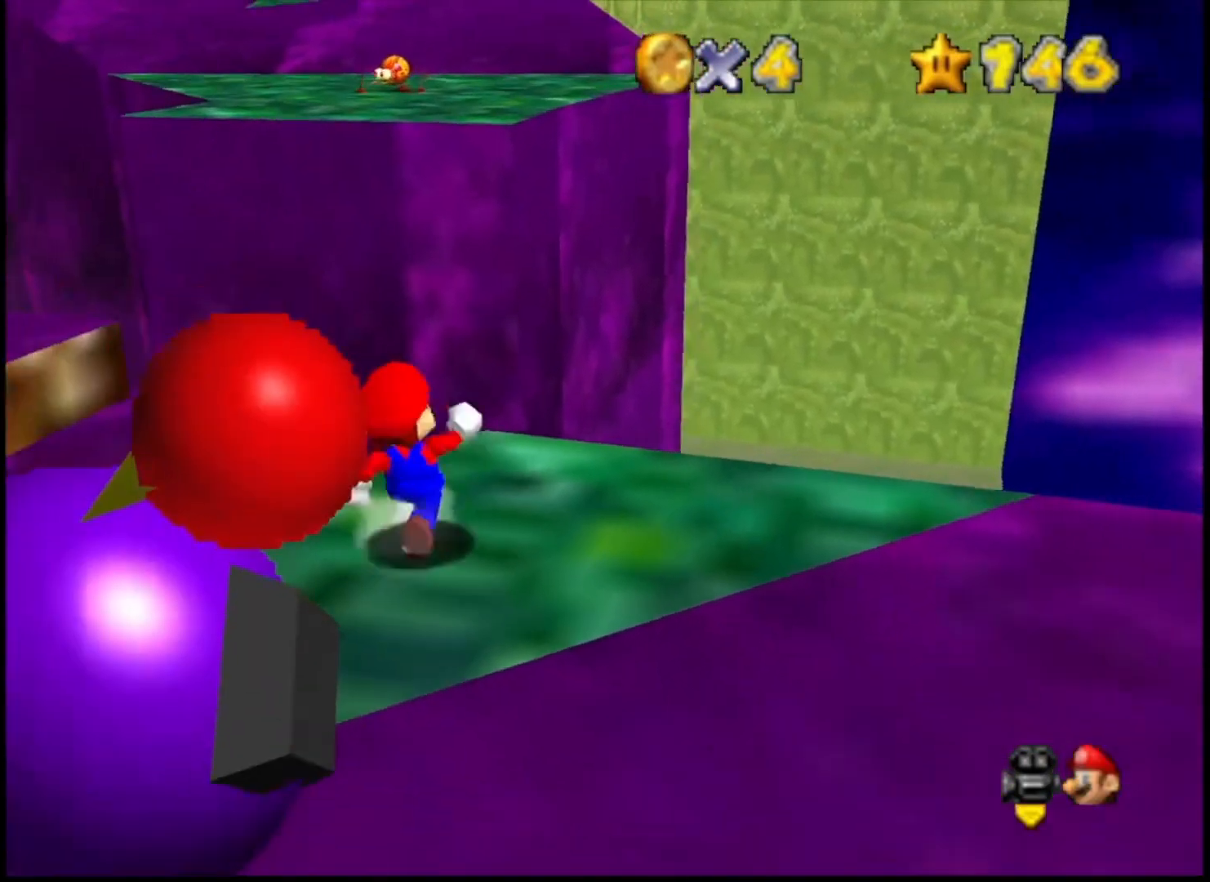
{"buttons": ["CROSS", "L2"], "left_stick": "down", "right_stick": "center", "events": [[167, "L2", "down"], [233, "CROSS", "down"], [233, "left_stick", "down-right"], [367, "CROSS", "up"], [367, "left_stick", "down"], [467, "CROSS", "down"]]}
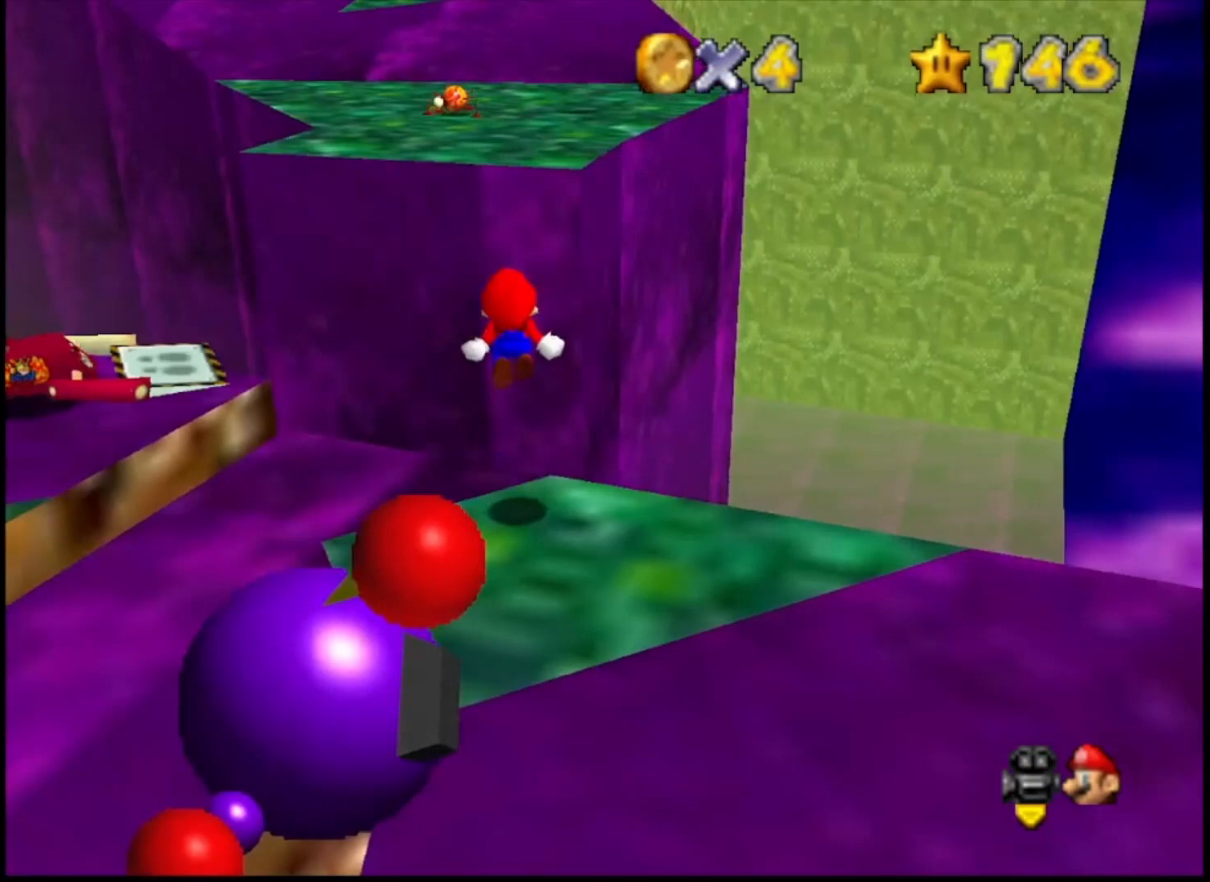
{"buttons": ["L2"], "left_stick": "down", "right_stick": "center", "events": [[67, "CROSS", "up"], [167, "CROSS", "down"], [267, "CROSS", "up"], [333, "CROSS", "down"], [433, "CROSS", "up"]]}
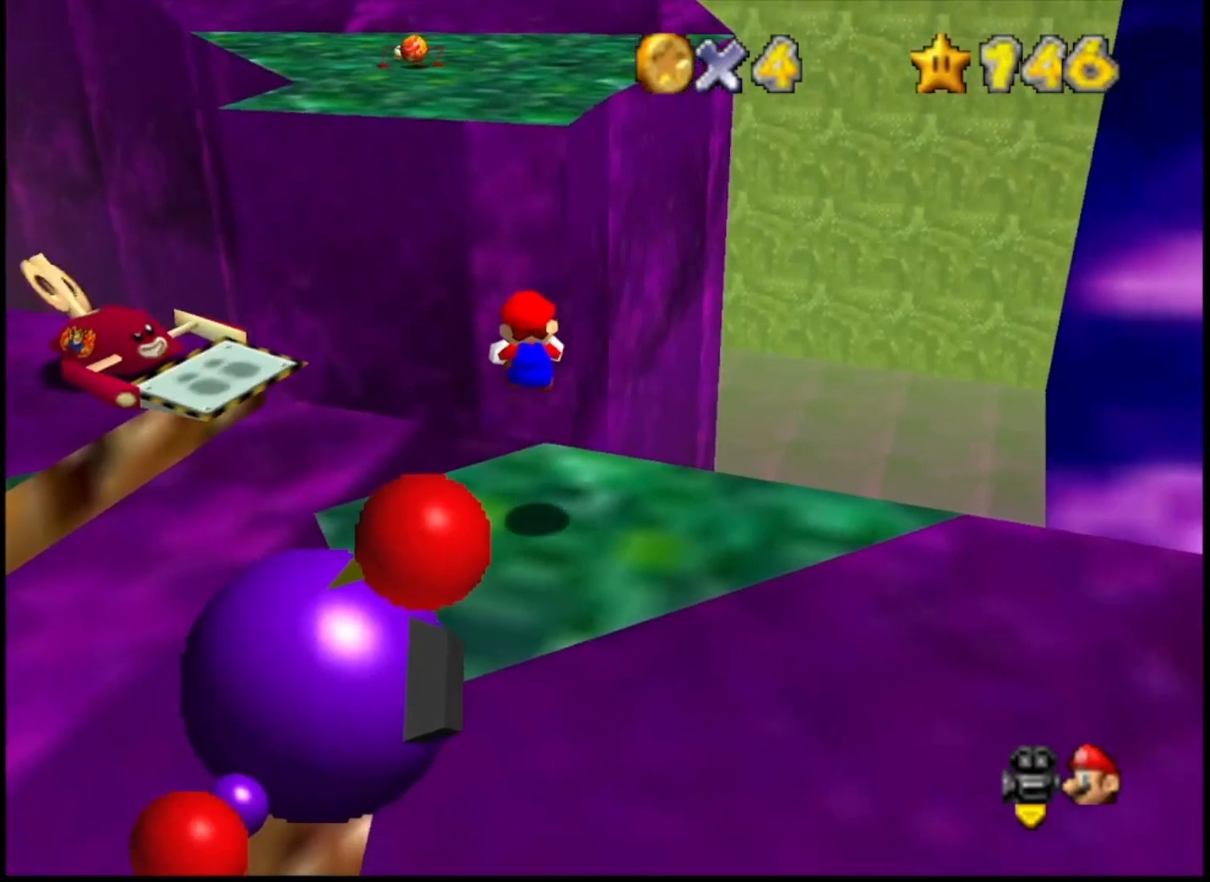
{"buttons": ["L2"], "left_stick": "up", "right_stick": "center", "events": [[200, "left_stick", "up"], [300, "CROSS", "down"], [500, "CROSS", "up"]]}
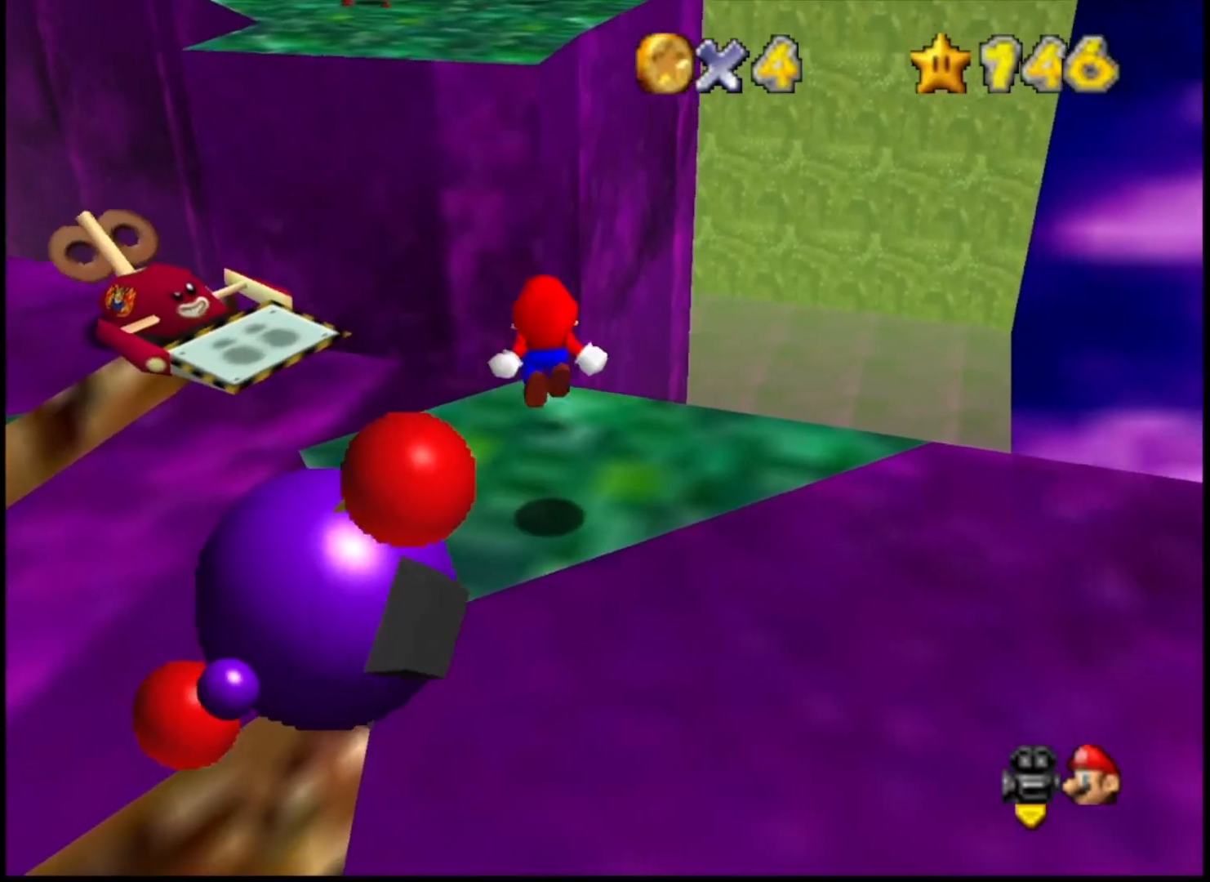
{"buttons": ["L2"], "left_stick": "up", "right_stick": "center", "events": [[100, "CROSS", "down"], [167, "CROSS", "up"], [267, "CROSS", "down"], [300, "left_stick", "center"], [333, "CROSS", "up"], [367, "left_stick", "up"]]}
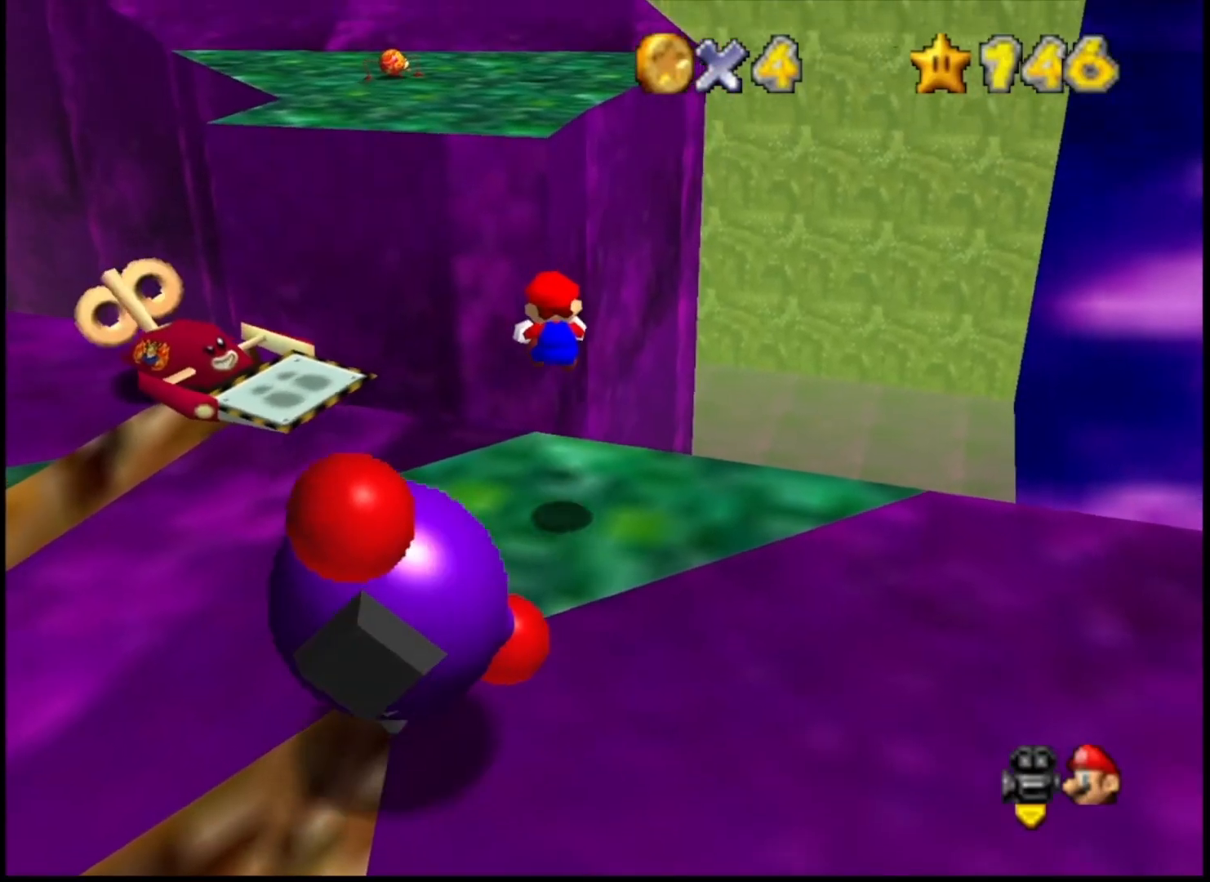
{"buttons": ["CROSS", "L2"], "left_stick": "up", "right_stick": "center", "events": [[367, "CROSS", "down"]]}
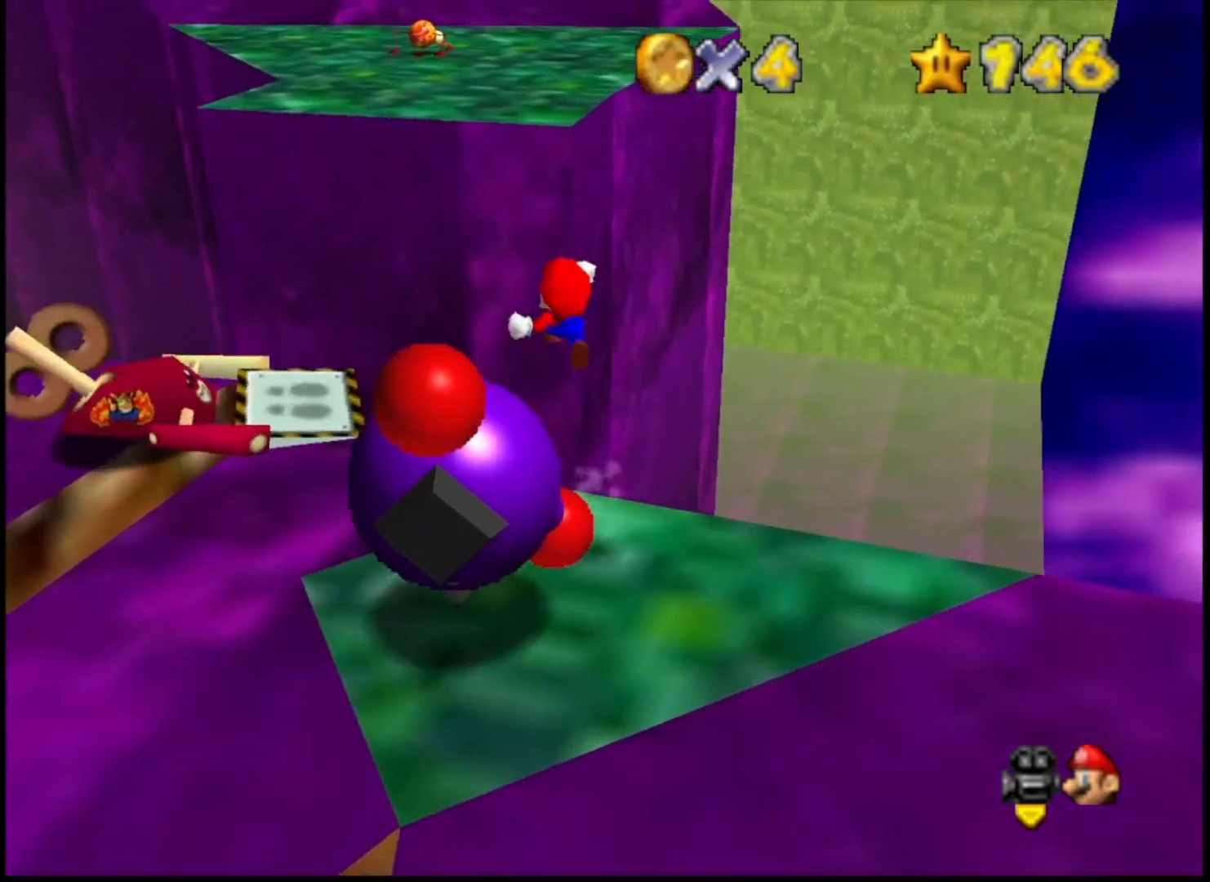
{"buttons": ["L2"], "left_stick": "up", "right_stick": "center", "events": [[267, "CROSS", "up"]]}
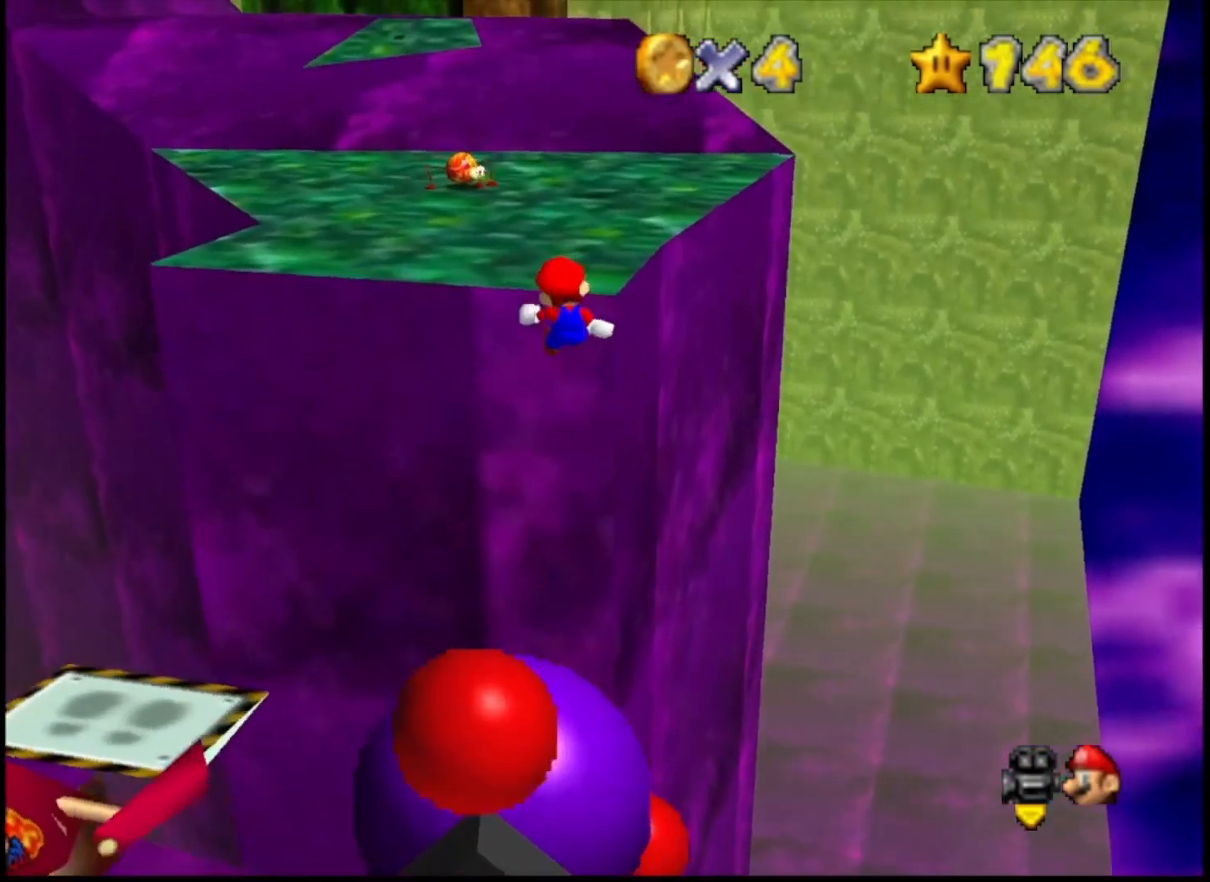
{"buttons": ["L2"], "left_stick": "up", "right_stick": "center", "events": [[367, "CROSS", "down"], [467, "CROSS", "up"]]}
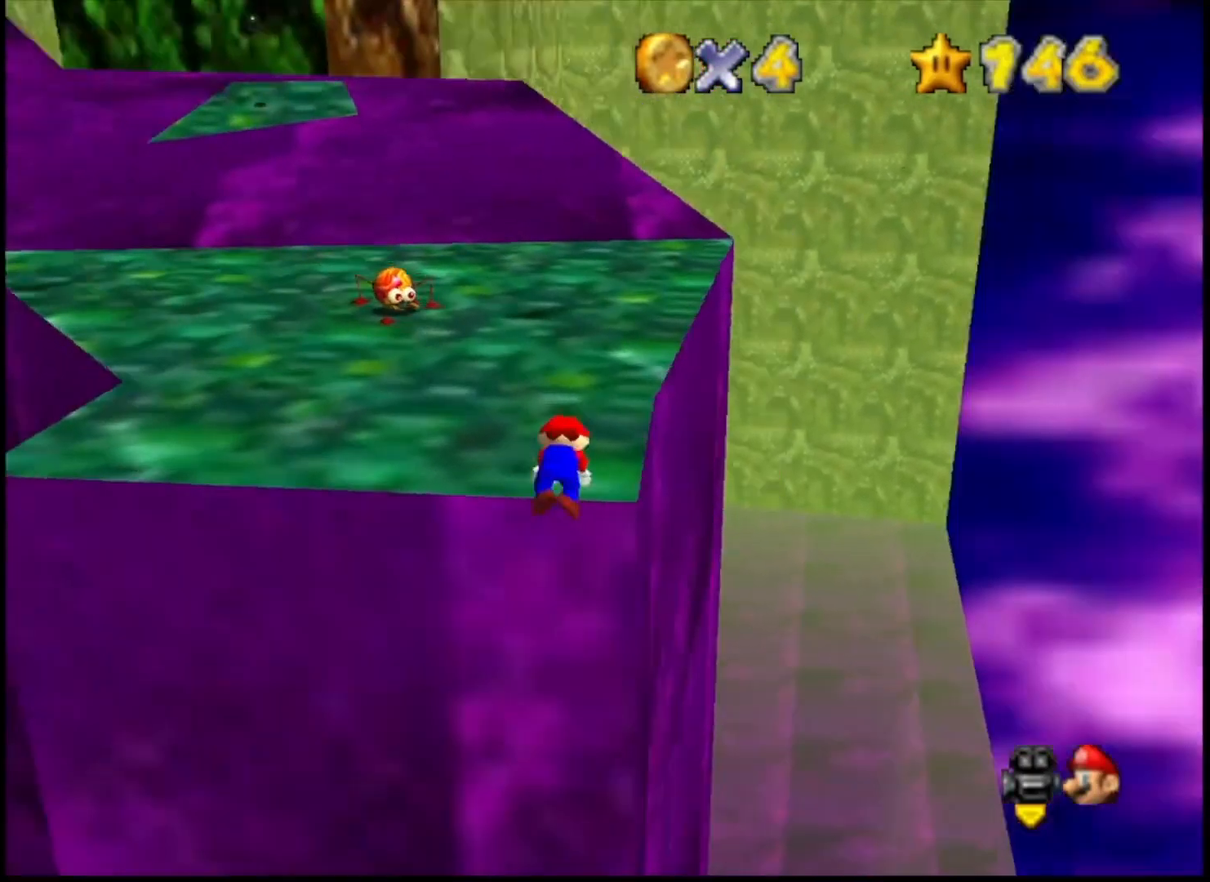
{"buttons": [], "left_stick": "up", "right_stick": "center", "events": [[33, "R1", "down"], [67, "L2", "up"], [67, "R1", "up"], [67, "SQUARE", "down"], [200, "SQUARE", "up"]]}
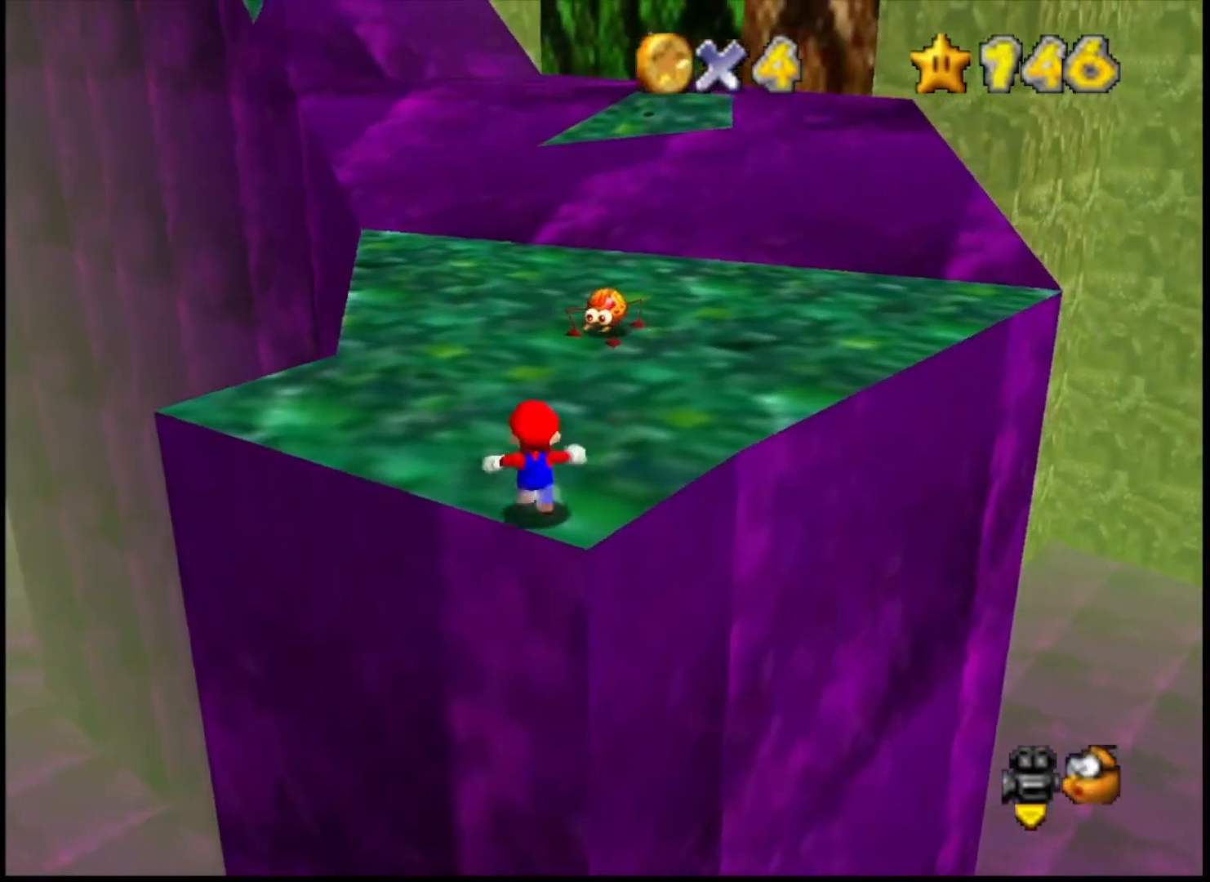
{"buttons": ["CROSS"], "left_stick": "up-right", "right_stick": "center", "events": [[100, "CROSS", "down"], [500, "left_stick", "up-right"]]}
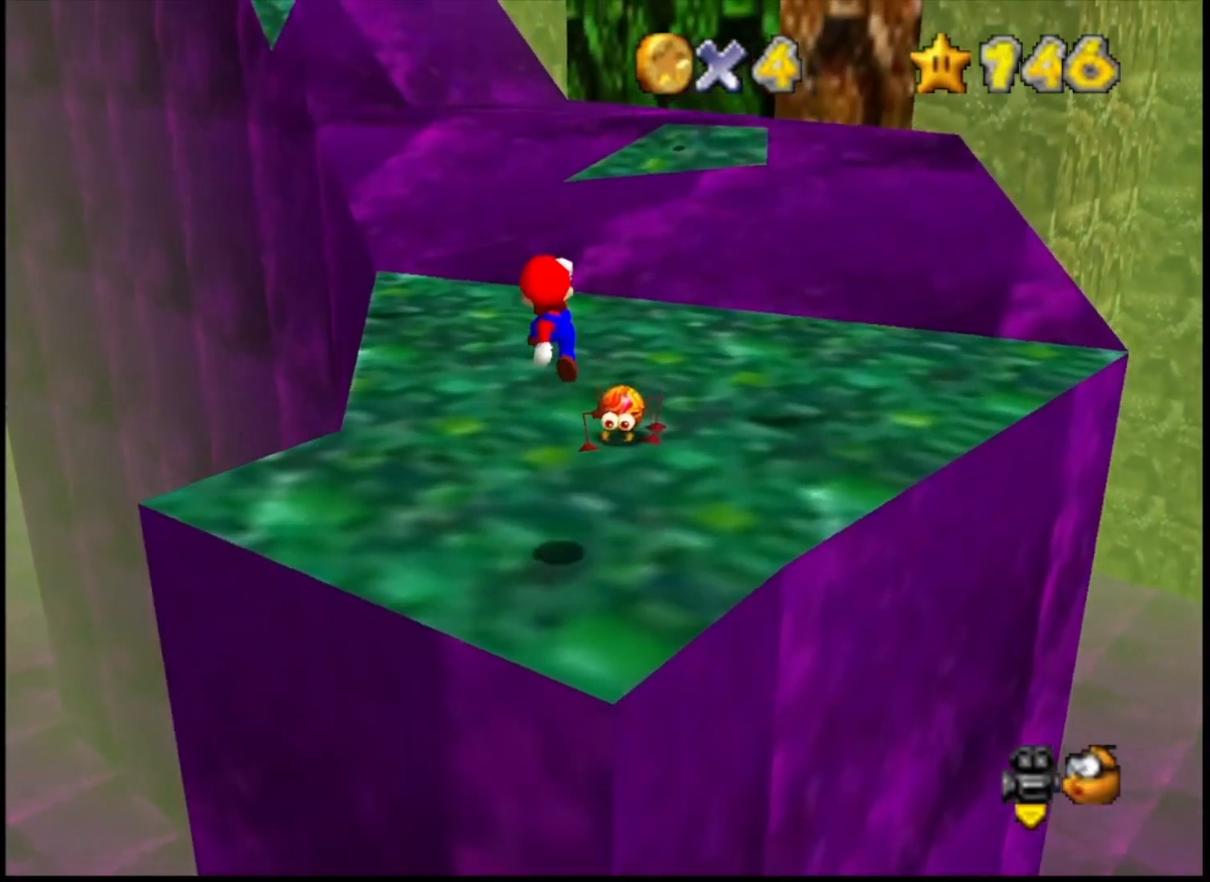
{"buttons": ["CROSS"], "left_stick": "up-left", "right_stick": "center", "events": [[100, "left_stick", "up"], [333, "left_stick", "up-left"]]}
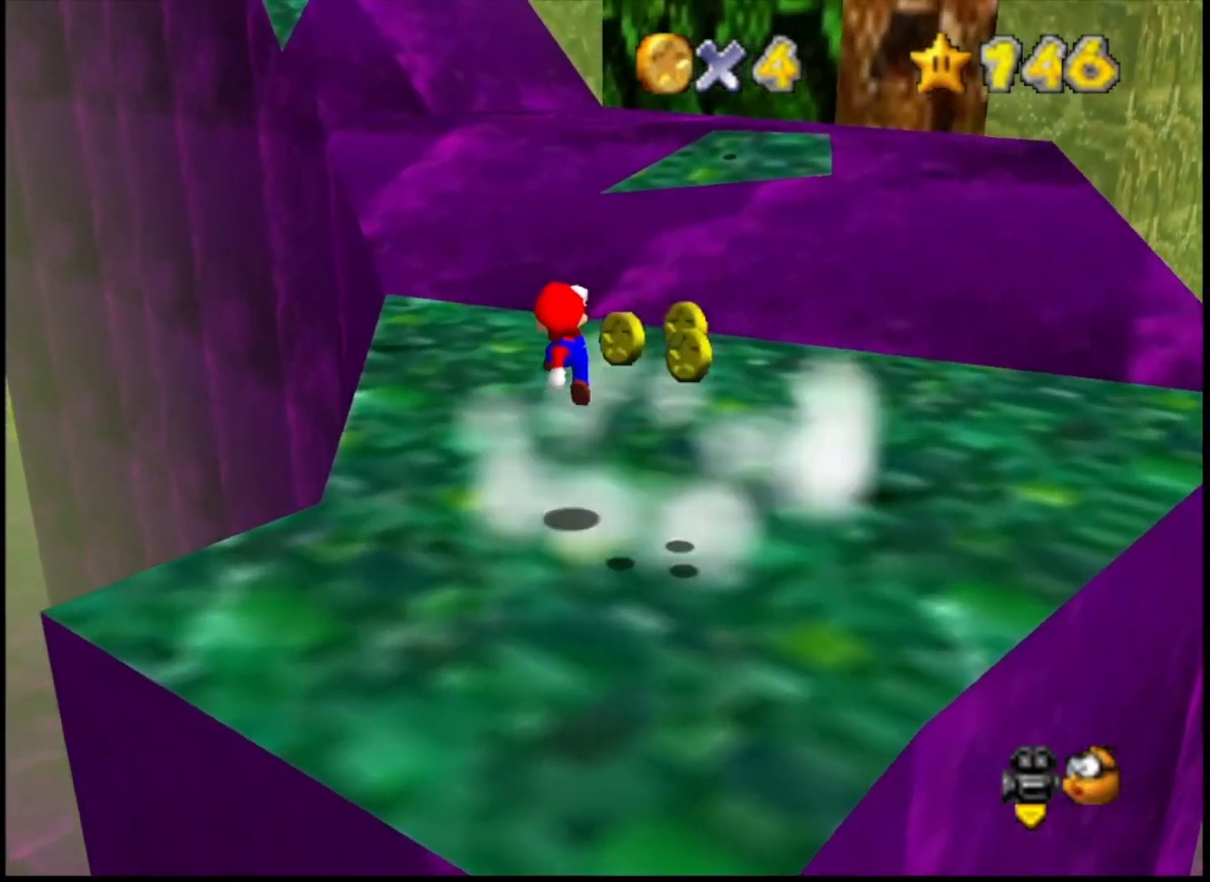
{"buttons": ["CROSS"], "left_stick": "up", "right_stick": "center", "events": [[133, "CROSS", "up"], [333, "left_stick", "up"], [467, "CROSS", "down"]]}
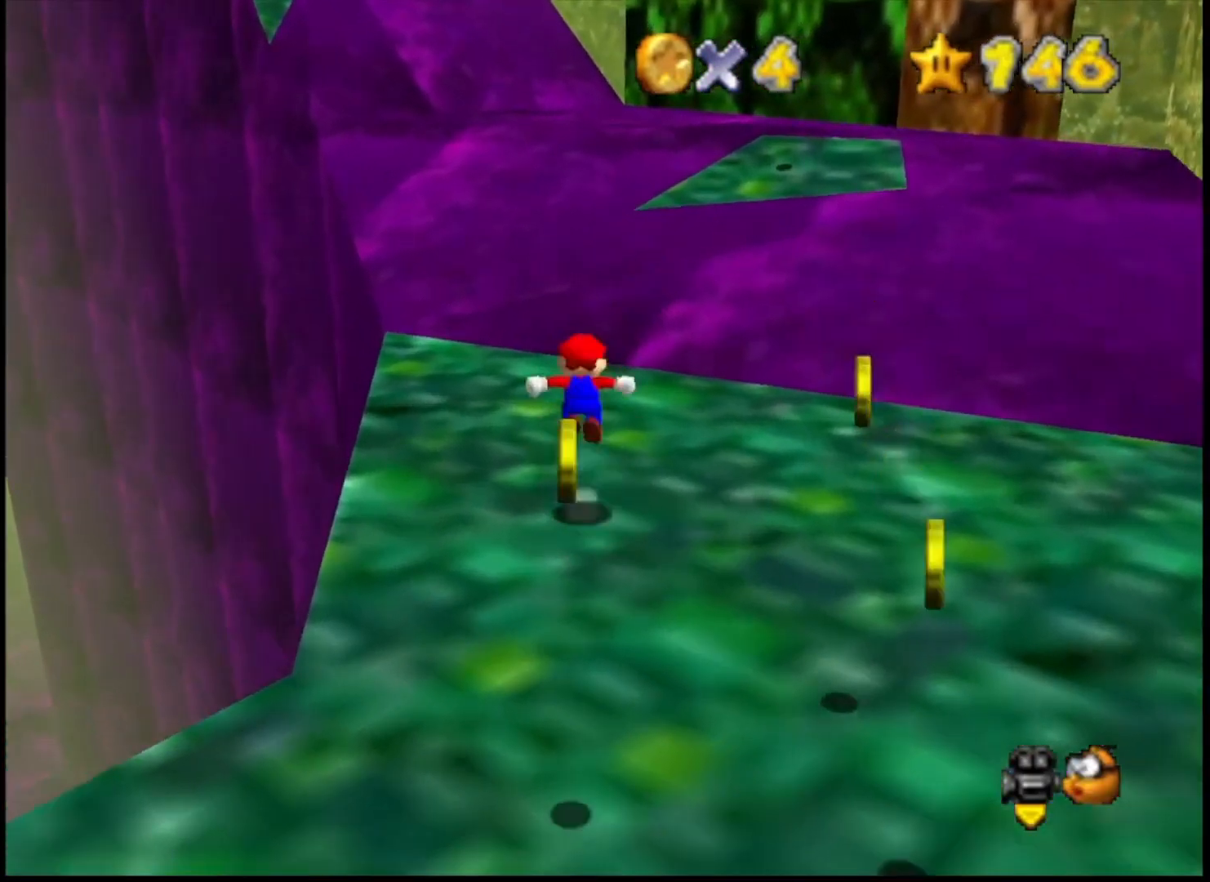
{"buttons": [], "left_stick": "center", "right_stick": "center", "events": [[33, "CROSS", "up"], [33, "left_stick", "center"], [133, "CIRCLE", "down"], [167, "left_stick", "down"], [200, "CIRCLE", "up"], [267, "left_stick", "center"], [300, "R1", "down"], [333, "R1", "up"], [333, "right_stick", "down"], [433, "right_stick", "center"]]}
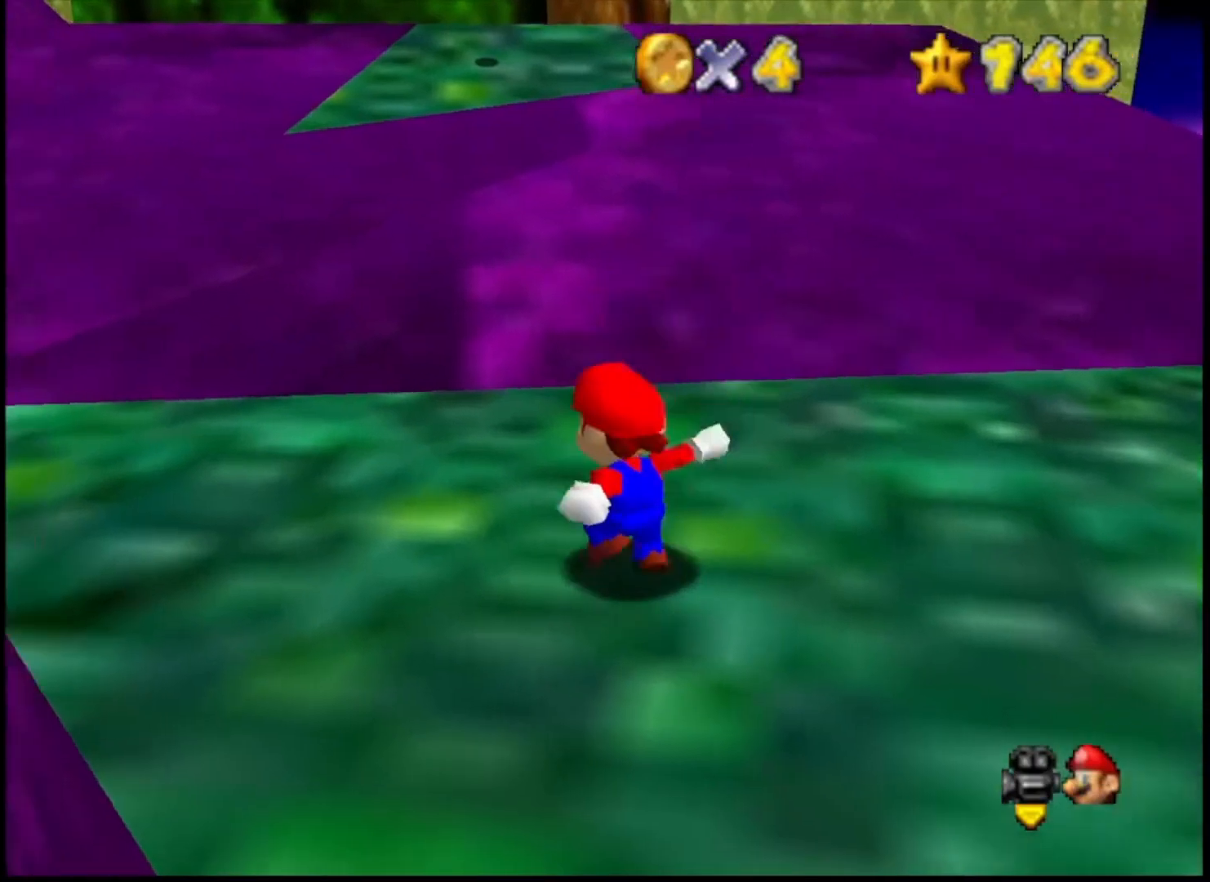
{"buttons": [], "left_stick": "up", "right_stick": "center", "events": [[467, "left_stick", "up"]]}
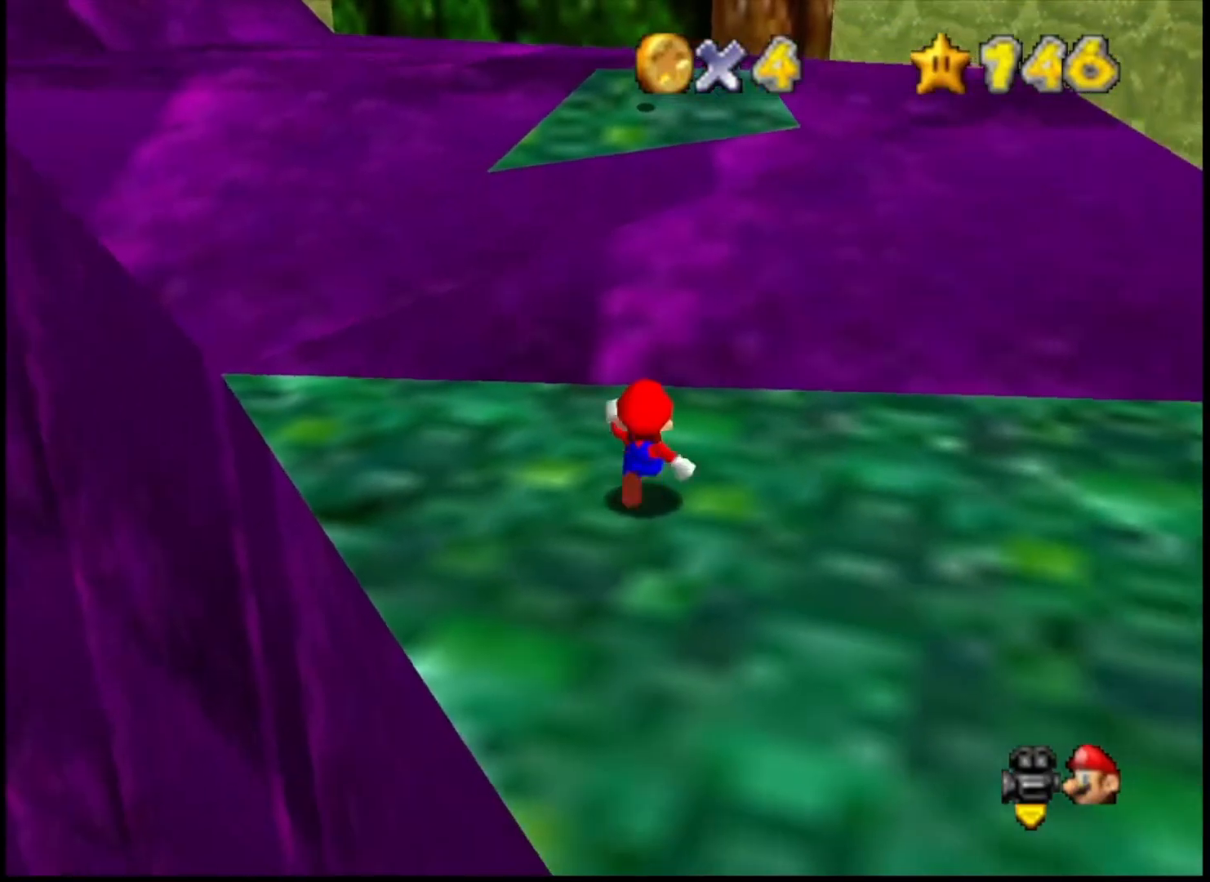
{"buttons": [], "left_stick": "center", "right_stick": "center", "events": [[133, "left_stick", "center"], [200, "R1", "down"], [300, "R1", "up"], [367, "DPAD_UP", "down"], [467, "DPAD_UP", "up"]]}
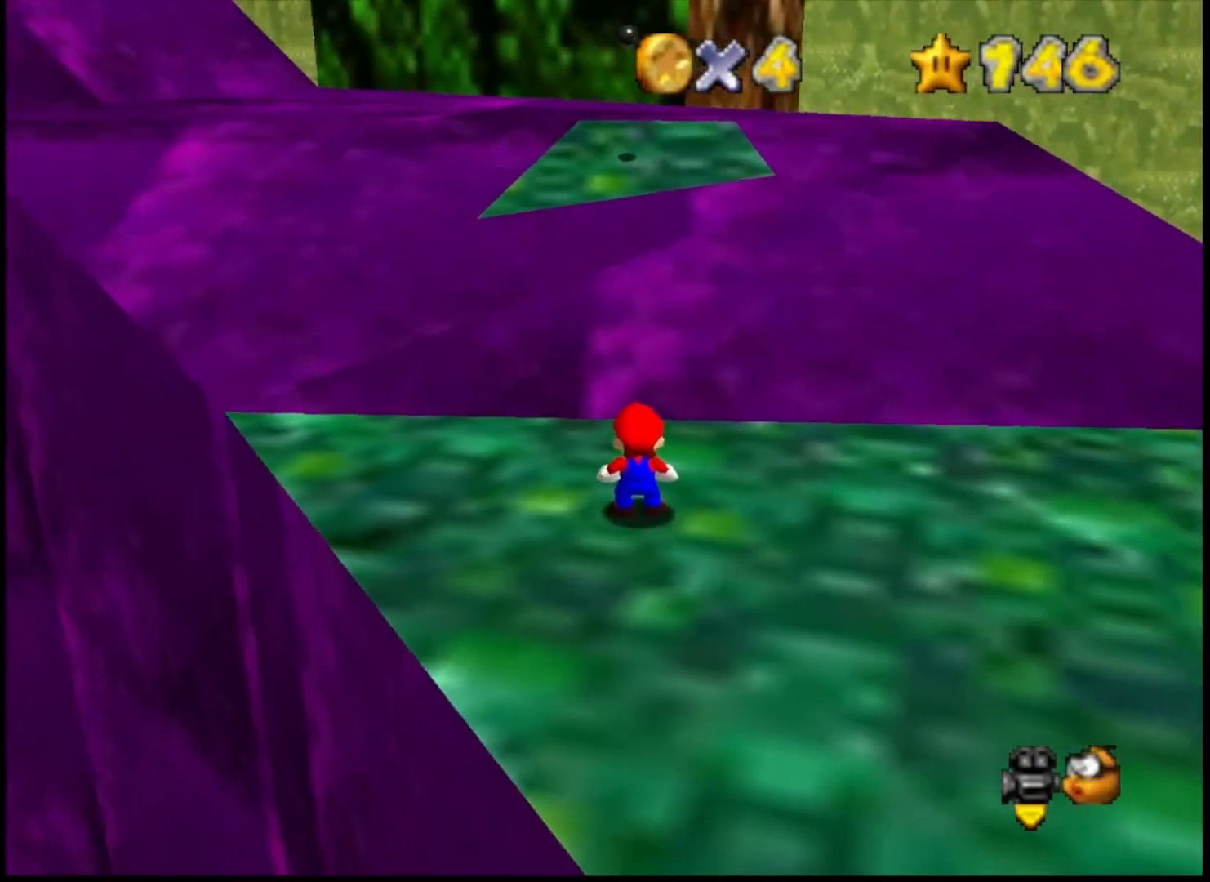
{"buttons": [], "left_stick": "down-left", "right_stick": "center", "events": [[233, "CROSS", "down"], [333, "left_stick", "down-left"], [367, "TRIANGLE", "down"], [500, "CROSS", "up"], [500, "TRIANGLE", "up"]]}
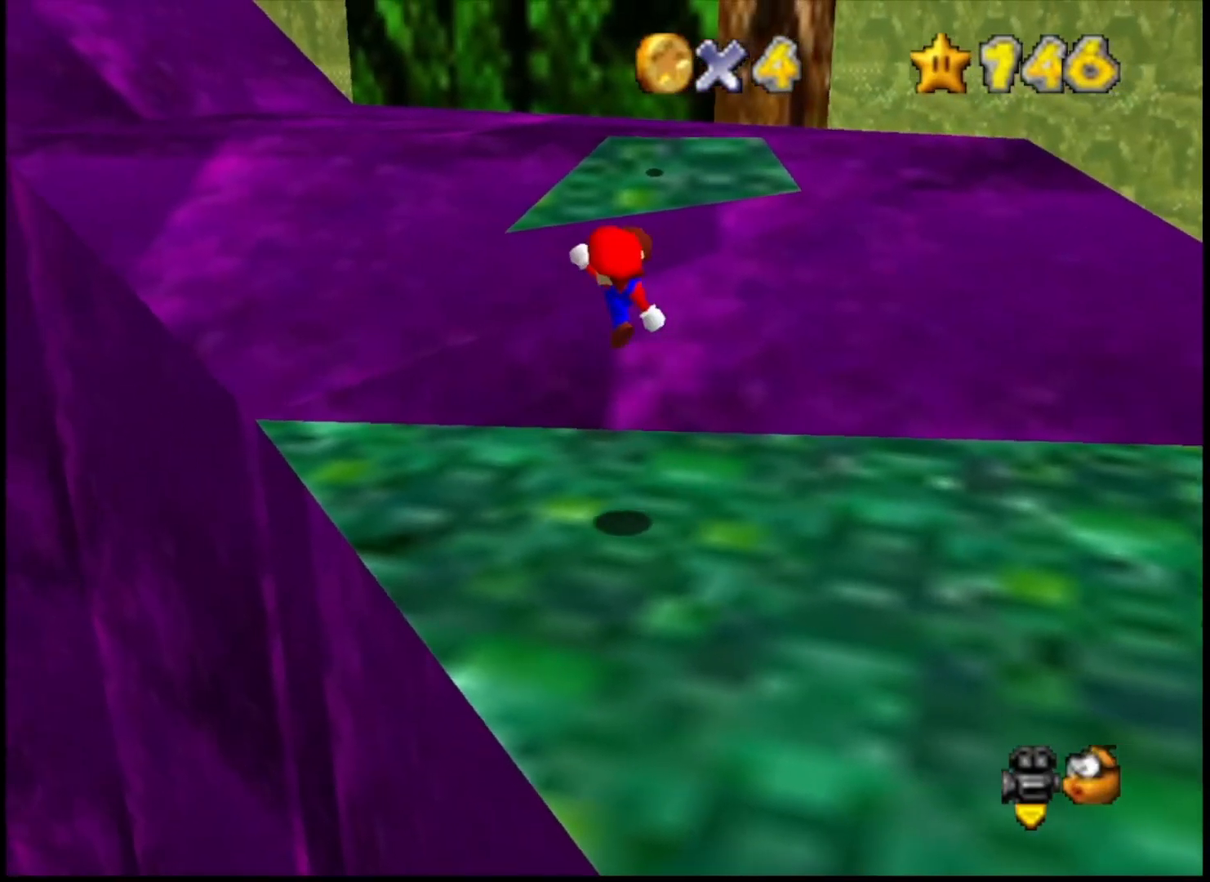
{"buttons": ["CROSS"], "left_stick": "up-right", "right_stick": "center", "events": [[100, "SQUARE", "down"], [200, "SQUARE", "up"], [233, "left_stick", "center"], [500, "CROSS", "down"], [500, "left_stick", "up-right"]]}
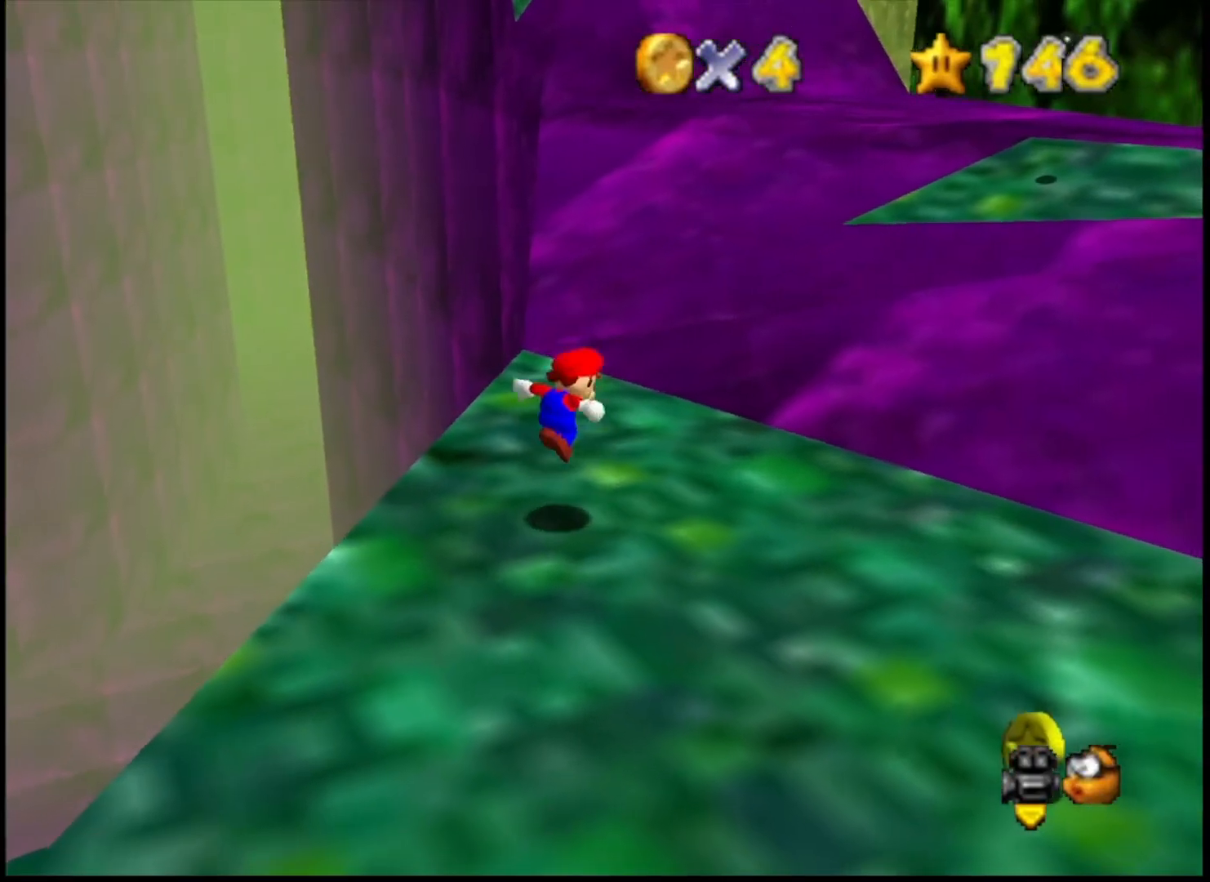
{"buttons": [], "left_stick": "up-right", "right_stick": "center", "events": [[233, "TRIANGLE", "down"], [367, "CROSS", "up"], [367, "TRIANGLE", "up"]]}
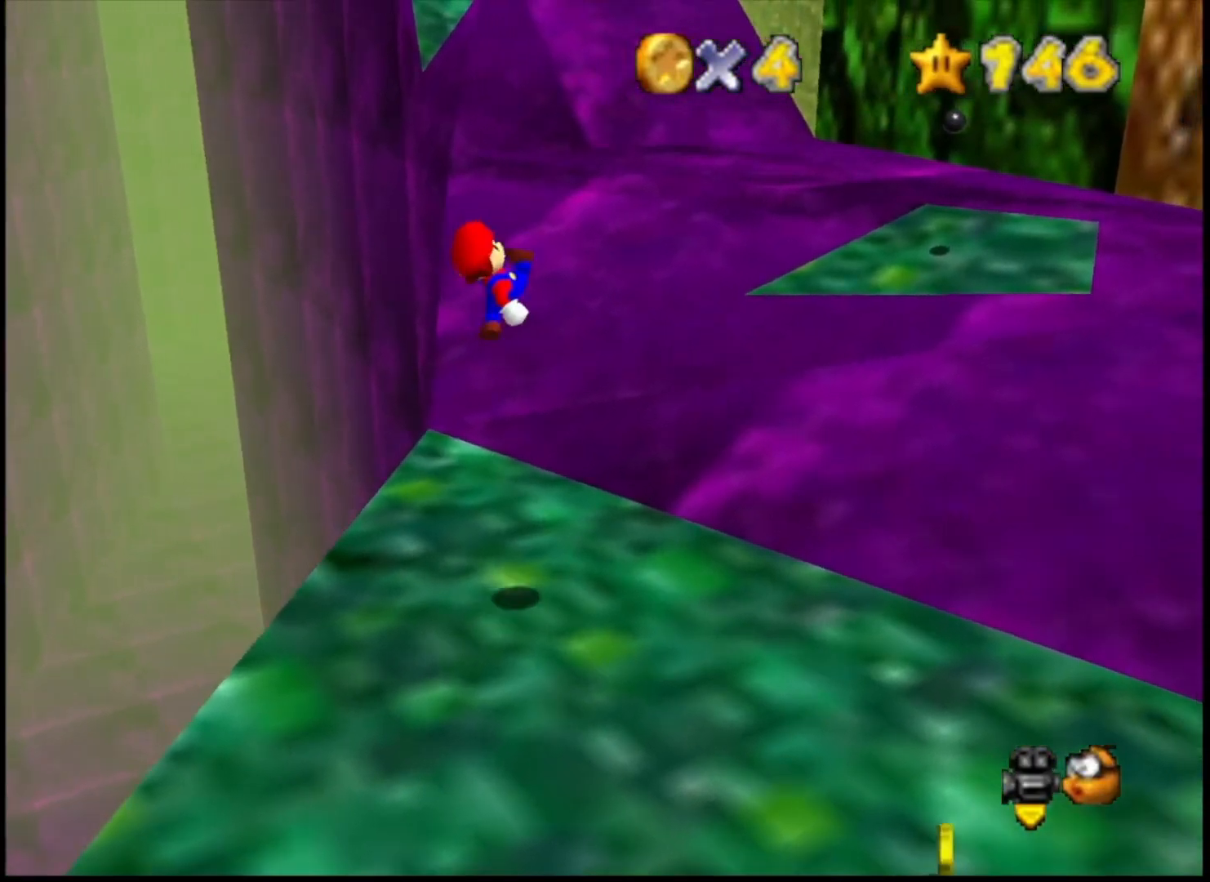
{"buttons": ["CROSS"], "left_stick": "up-right", "right_stick": "center", "events": [[267, "left_stick", "up"], [433, "CROSS", "down"], [433, "left_stick", "up-right"]]}
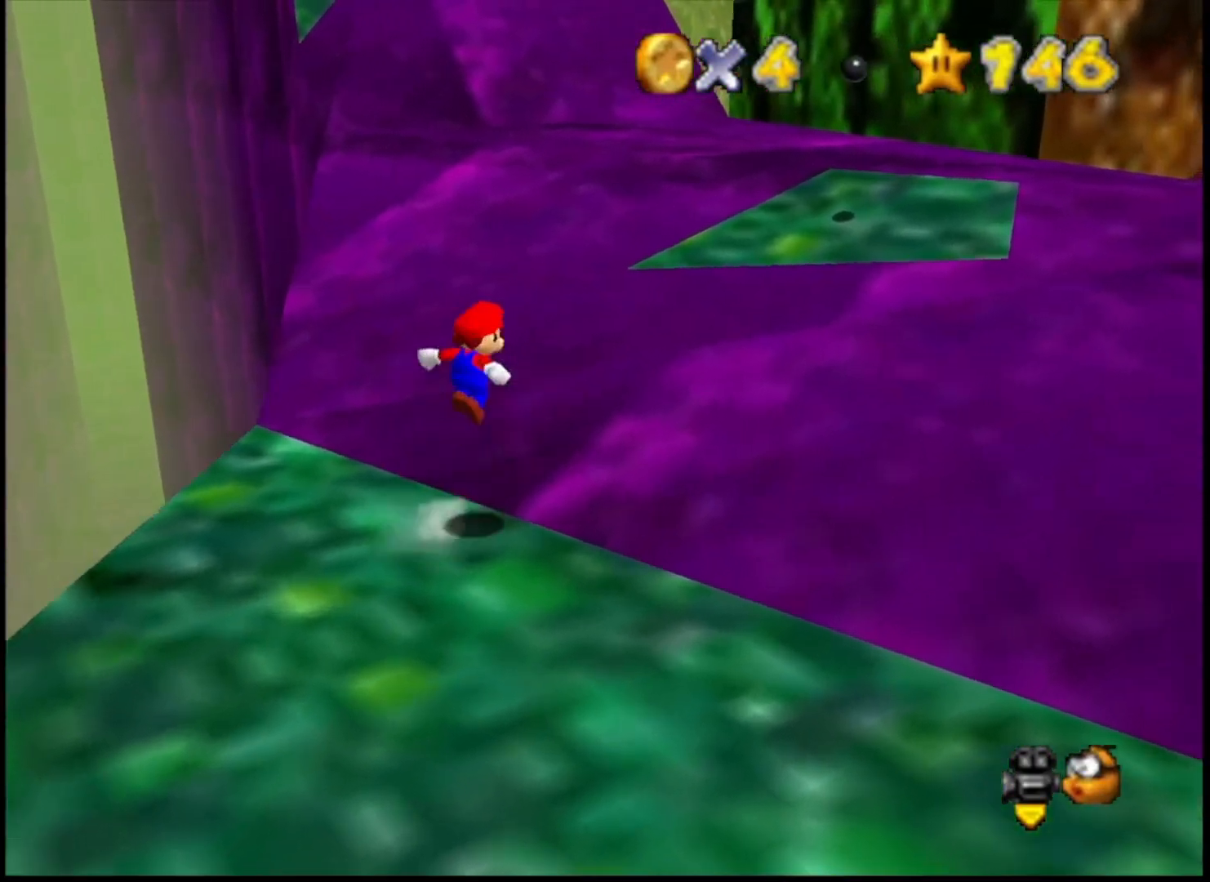
{"buttons": ["CROSS", "TRIANGLE"], "left_stick": "up-right", "right_stick": "center", "events": [[233, "left_stick", "center"], [300, "left_stick", "down-left"], [467, "left_stick", "up-right"], [500, "TRIANGLE", "down"]]}
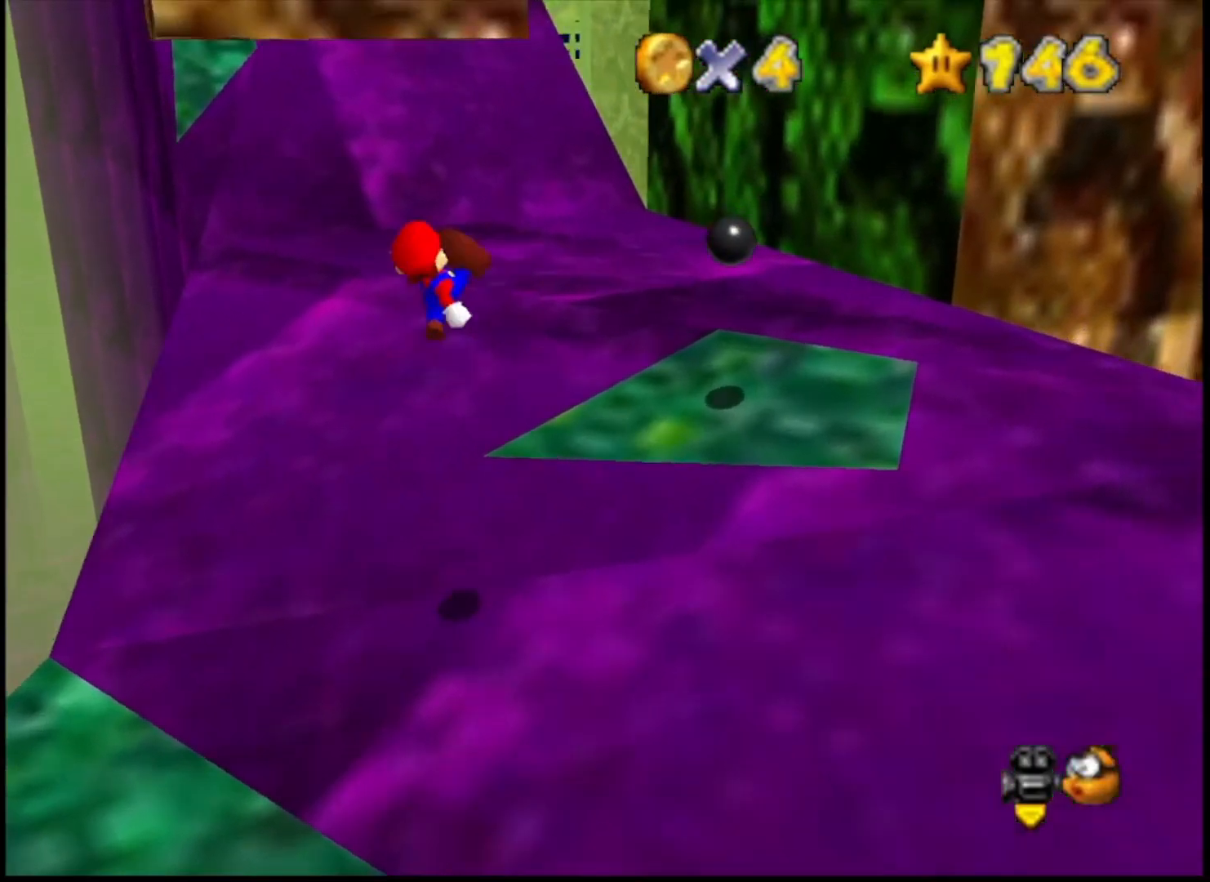
{"buttons": [], "left_stick": "up-right", "right_stick": "center", "events": [[100, "TRIANGLE", "up"], [100, "left_stick", "up"], [133, "CROSS", "up"], [233, "left_stick", "up-right"]]}
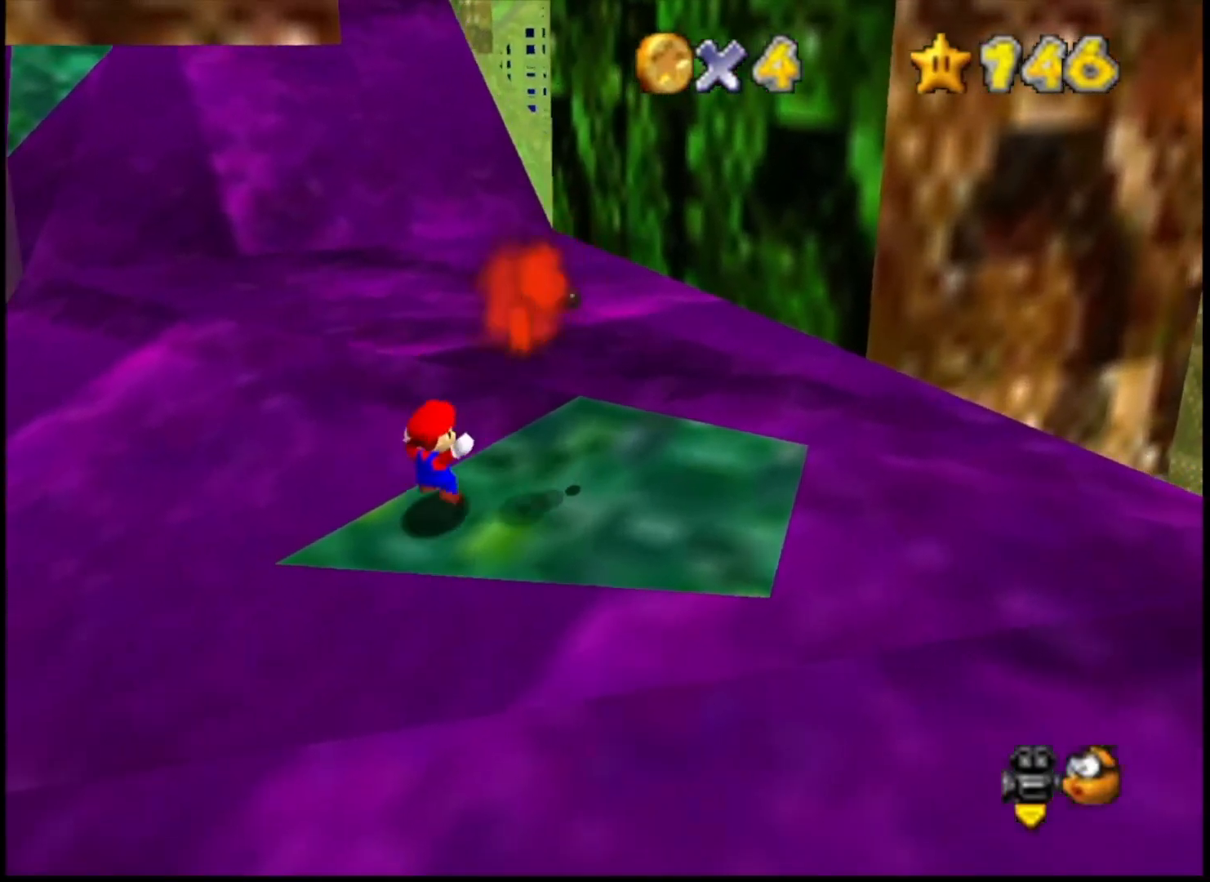
{"buttons": ["CROSS"], "left_stick": "right", "right_stick": "center", "events": [[100, "CROSS", "down"], [167, "left_stick", "right"]]}
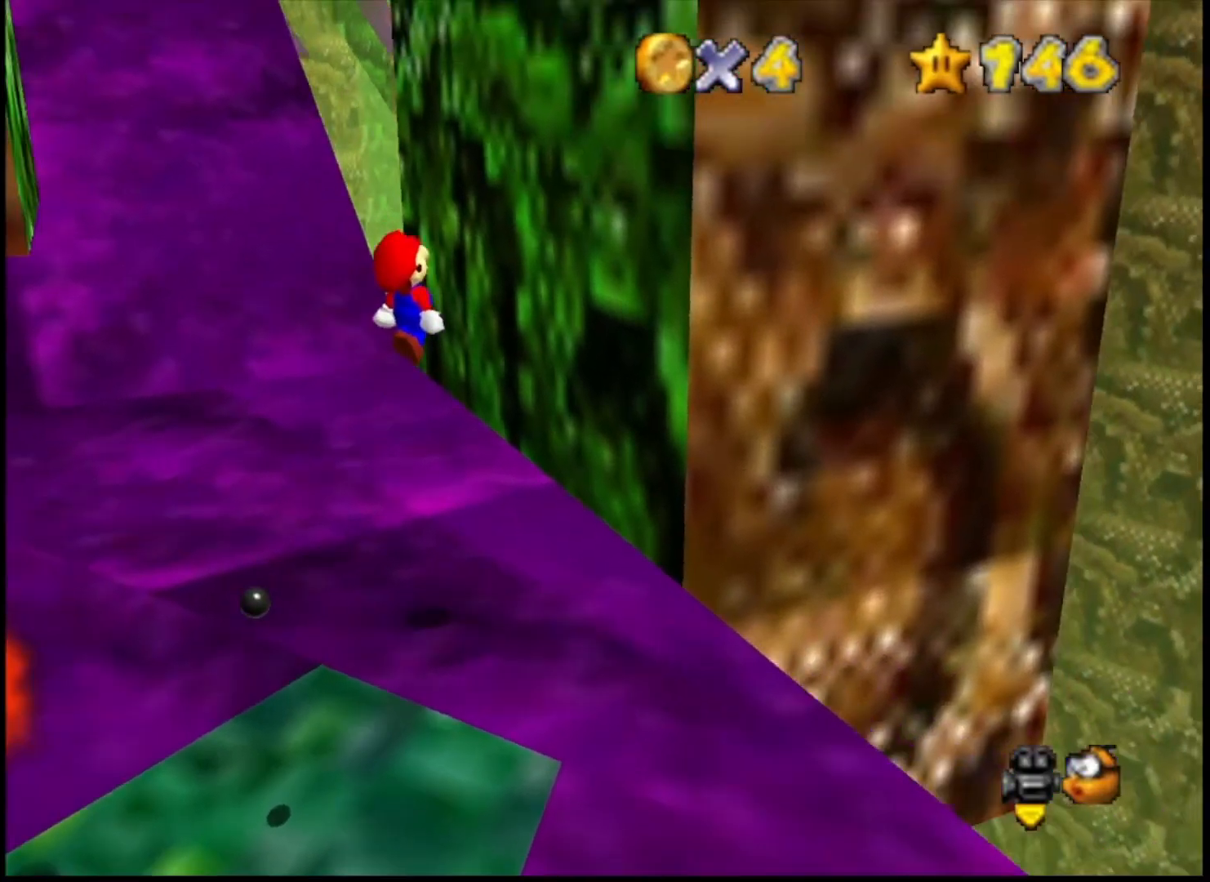
{"buttons": ["CROSS"], "left_stick": "left", "right_stick": "center", "events": [[167, "CROSS", "up"], [467, "CROSS", "down"], [467, "left_stick", "left"]]}
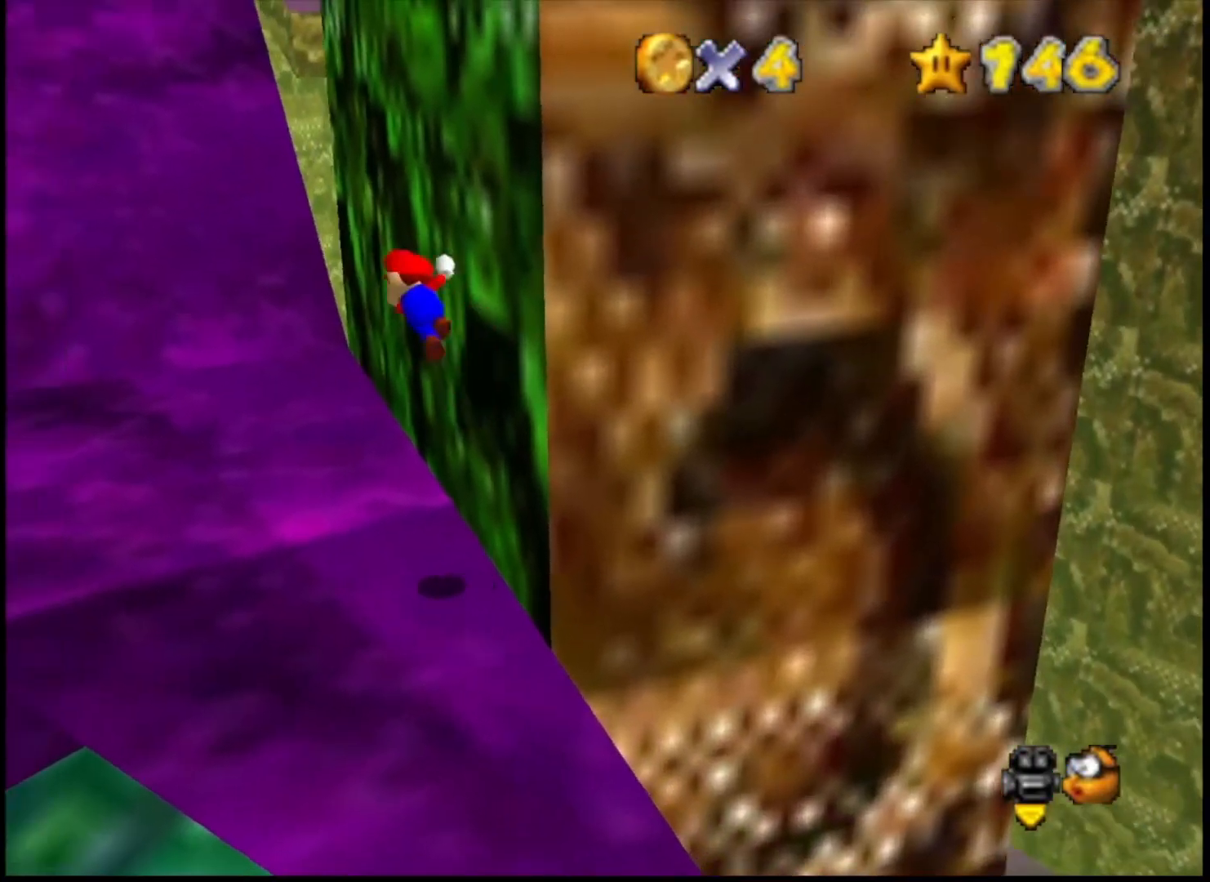
{"buttons": ["CROSS"], "left_stick": "down-left", "right_stick": "center", "events": [[400, "left_stick", "down-left"]]}
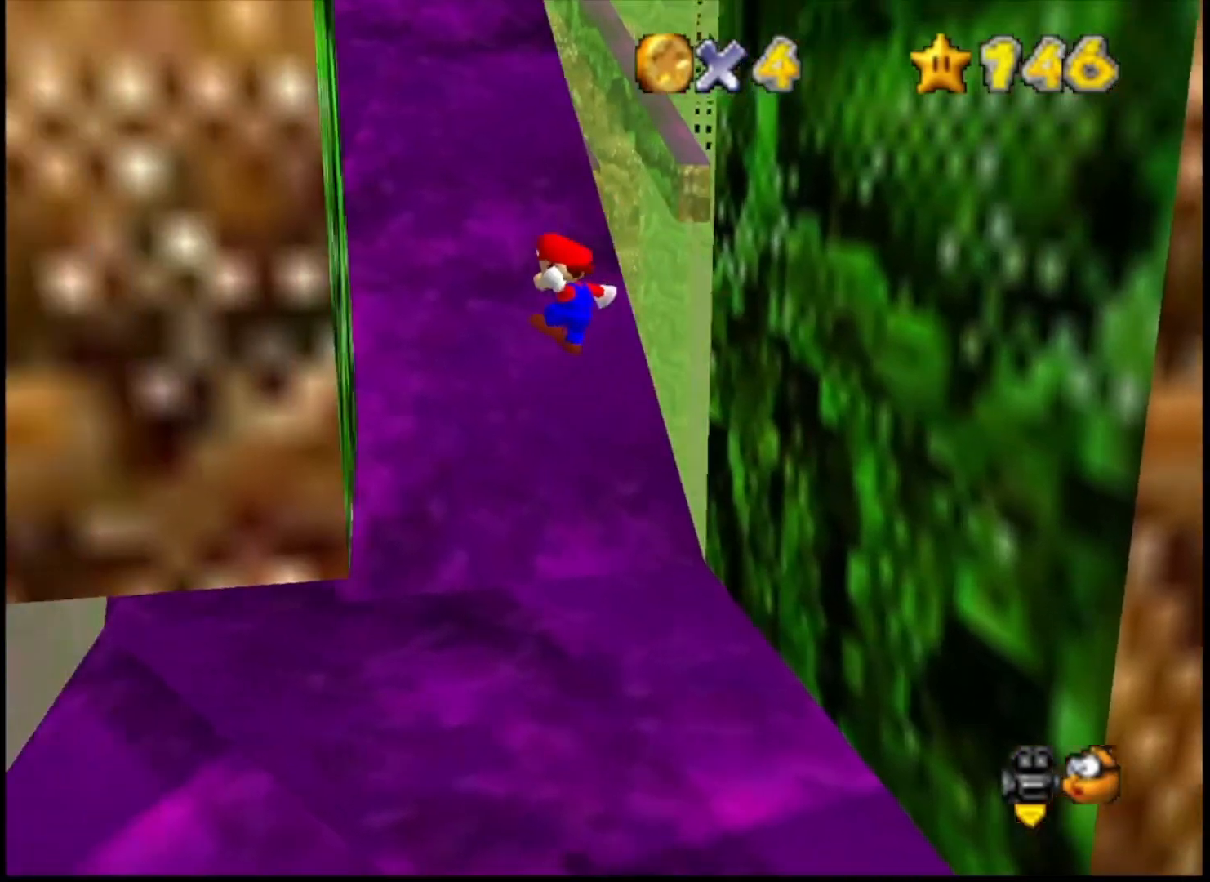
{"buttons": ["CROSS"], "left_stick": "right", "right_stick": "center", "events": [[167, "CROSS", "up"], [267, "left_stick", "down-right"], [333, "CROSS", "down"], [333, "left_stick", "right"]]}
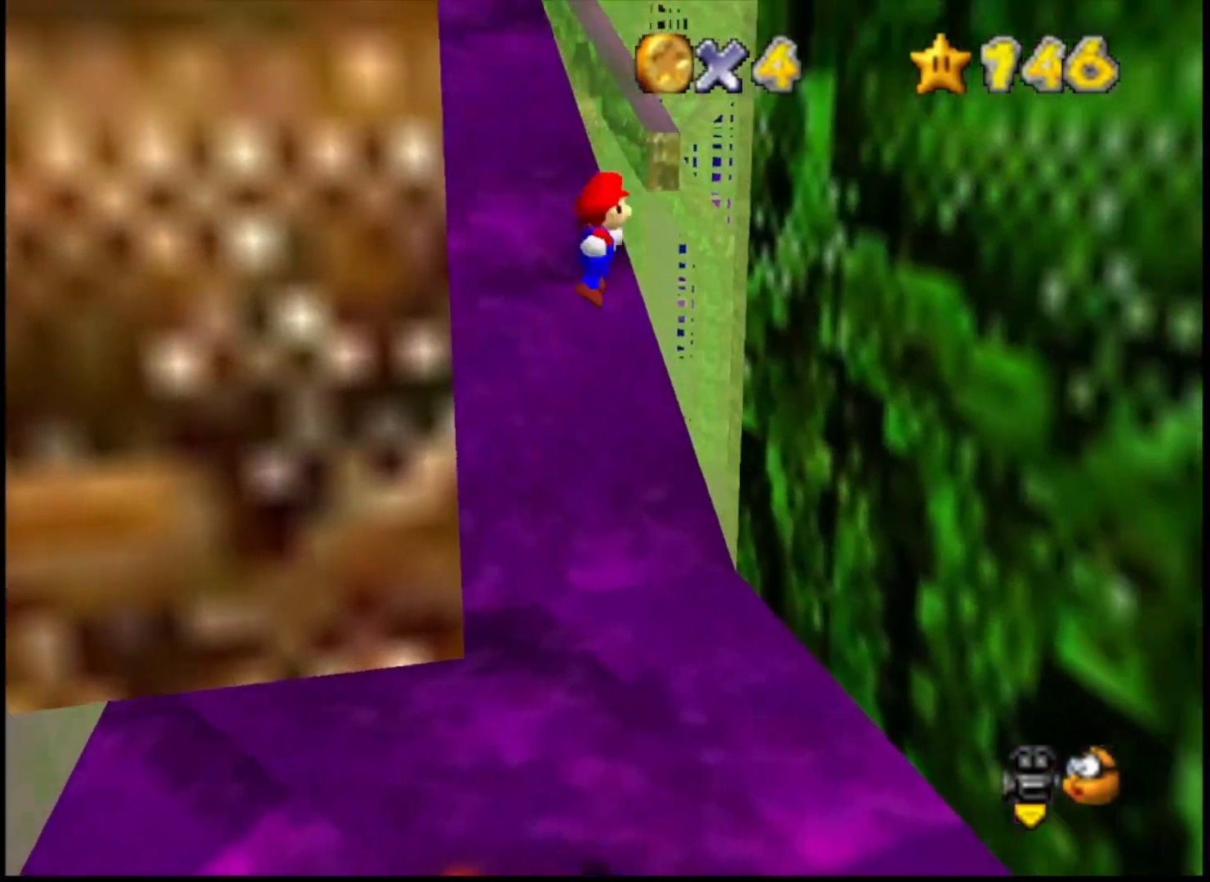
{"buttons": [], "left_stick": "right", "right_stick": "center", "events": [[467, "CROSS", "up"]]}